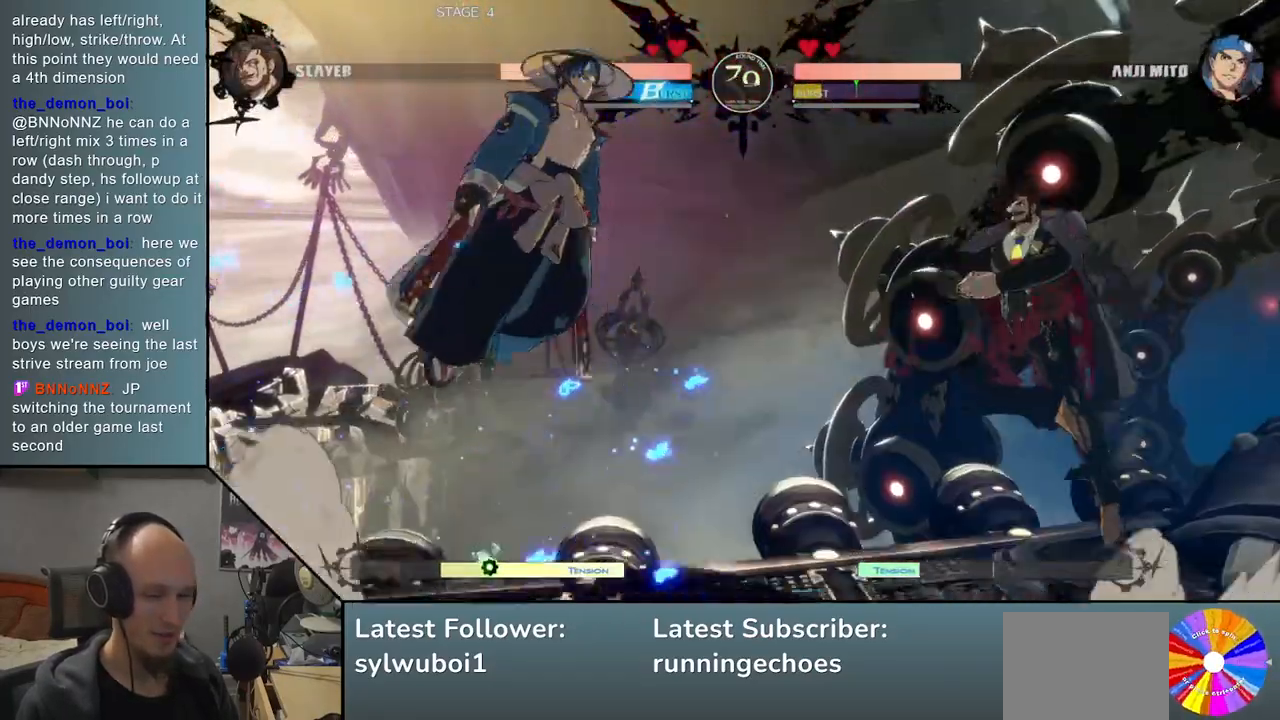
Gameplay with a controller (arcade stick); each line is a JSON object with the inputs held at the frame after it. "events" lists button and stick changes between this image and that frame as [ms after this image, input, new state], when the widget could be followed in between. Not read: L3 R3.
{"buttons": ["R1"], "events": [[417, "R1", "down"]]}
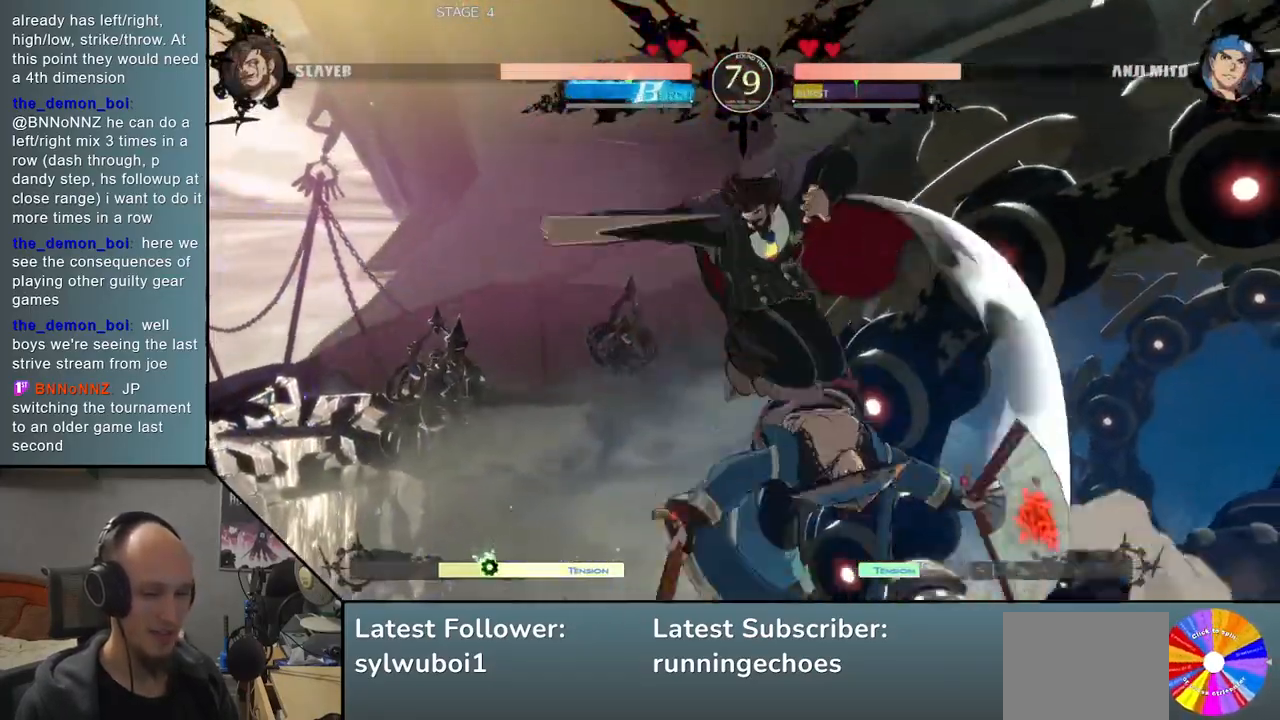
{"buttons": ["R1"], "events": [[33, "R1", "up"], [133, "R1", "down"], [217, "R1", "up"], [317, "R1", "down"], [383, "R1", "up"], [483, "R1", "down"]]}
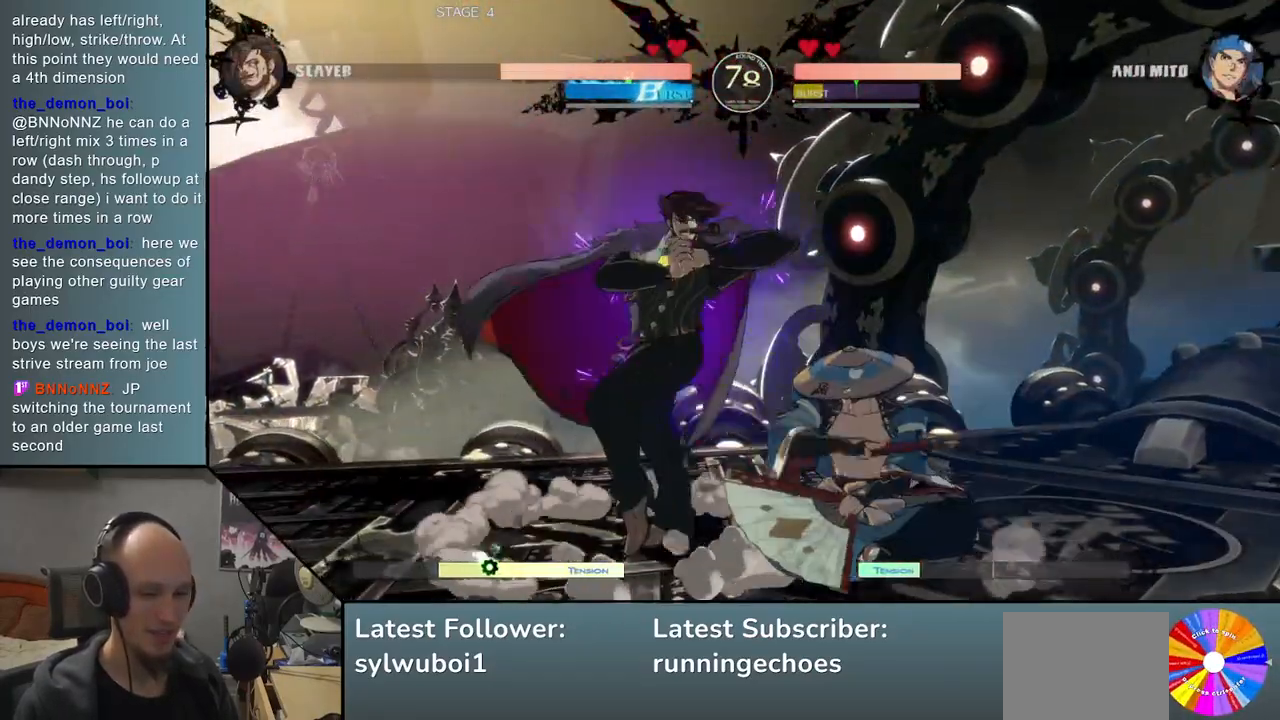
{"buttons": [], "events": [[100, "R1", "up"], [233, "TRIANGLE", "down"], [300, "TRIANGLE", "up"], [417, "SQUARE", "down"], [500, "SQUARE", "up"]]}
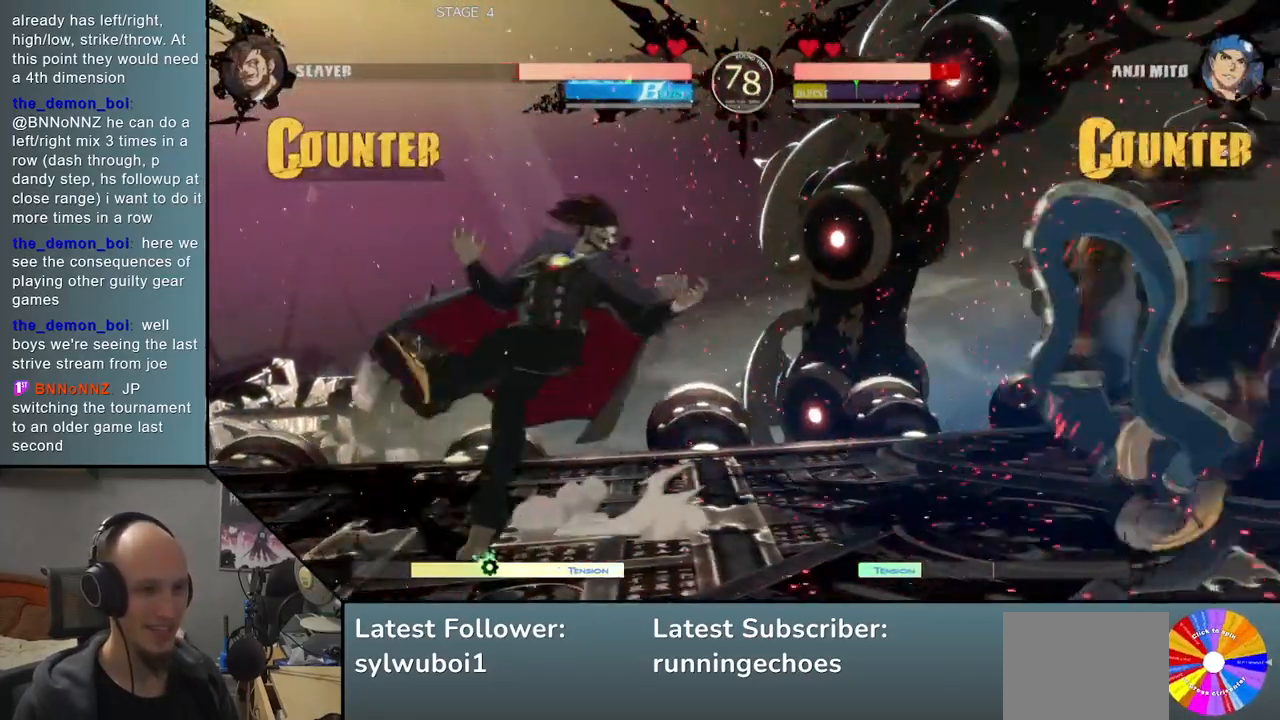
{"buttons": [], "events": [[100, "SQUARE", "down"], [167, "SQUARE", "up"]]}
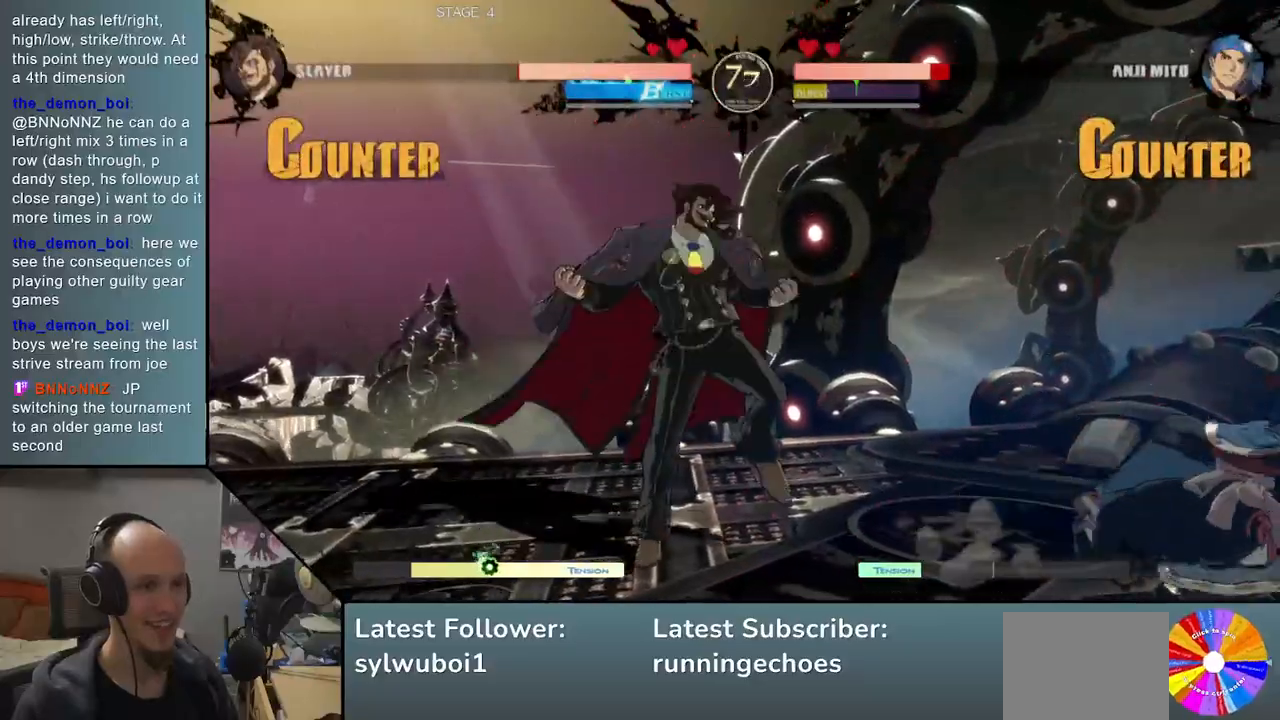
{"buttons": [], "events": [[350, "L2", "down"], [417, "L2", "up"]]}
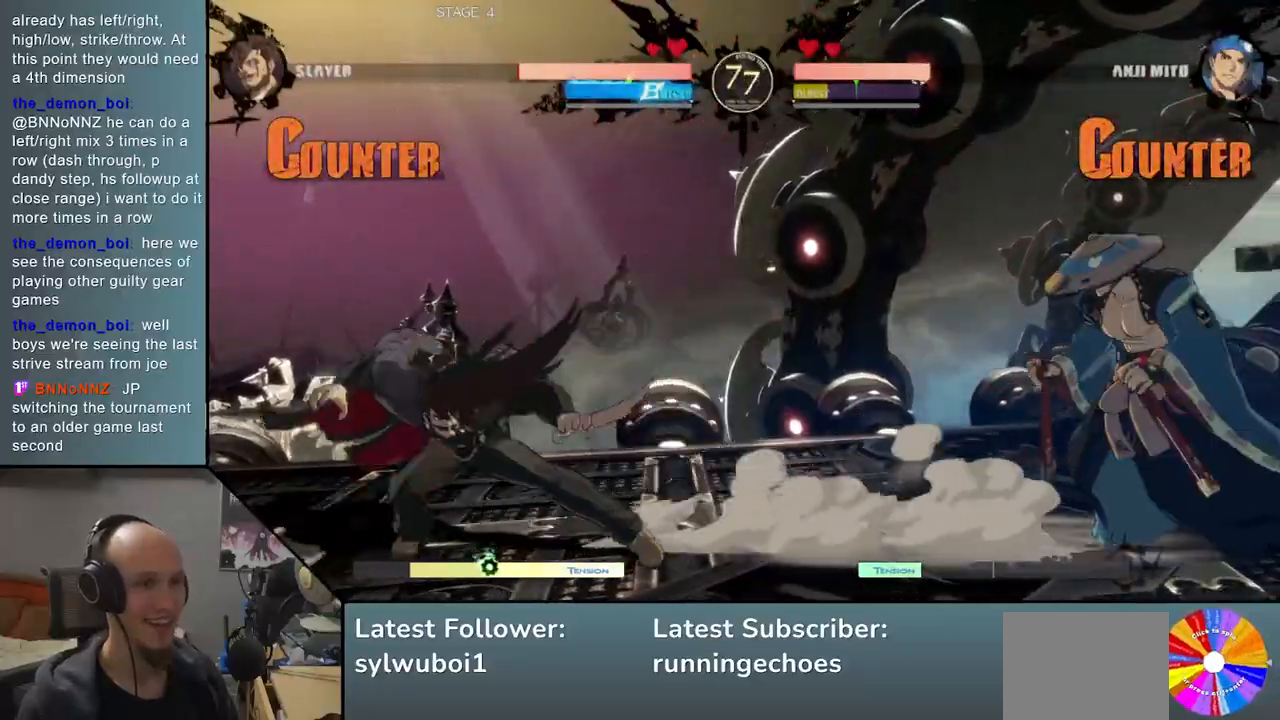
{"buttons": [], "events": [[100, "R1", "down"], [150, "R1", "up"], [250, "R1", "down"], [350, "R1", "up"]]}
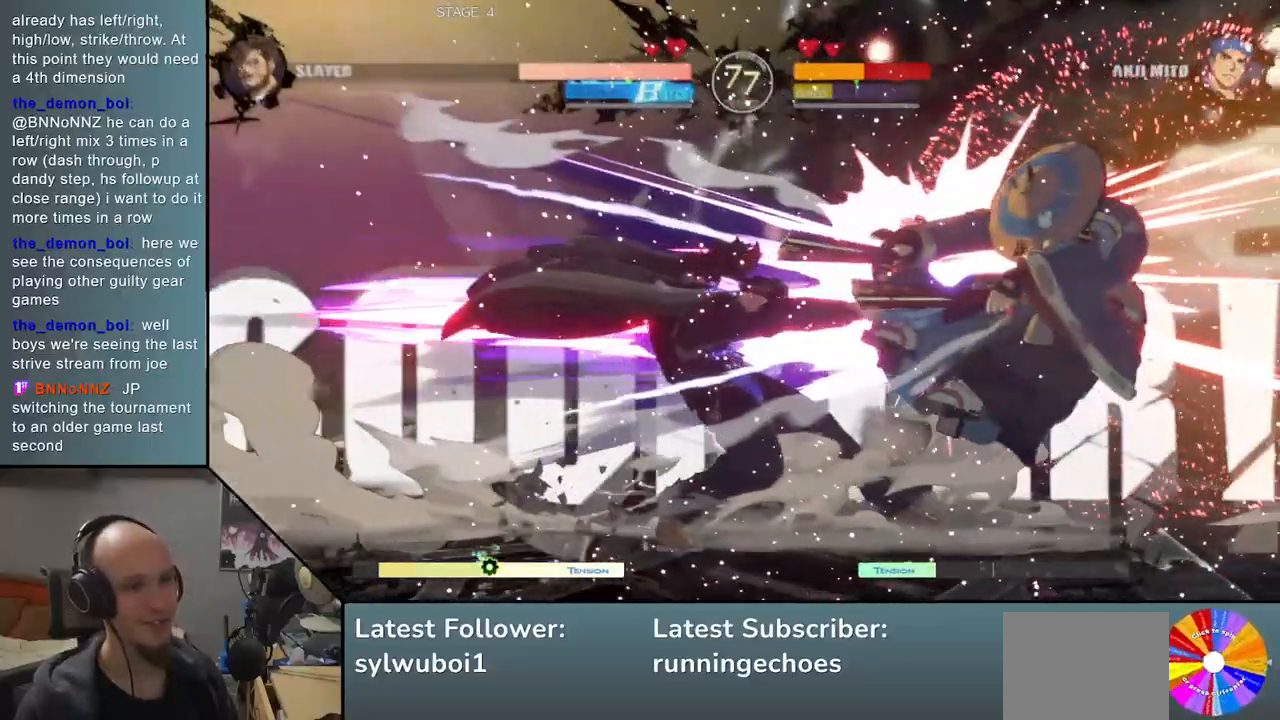
{"buttons": ["TRIANGLE"], "events": [[33, "TRIANGLE", "down"], [100, "TRIANGLE", "up"], [250, "TRIANGLE", "down"], [317, "TRIANGLE", "up"], [450, "TRIANGLE", "down"]]}
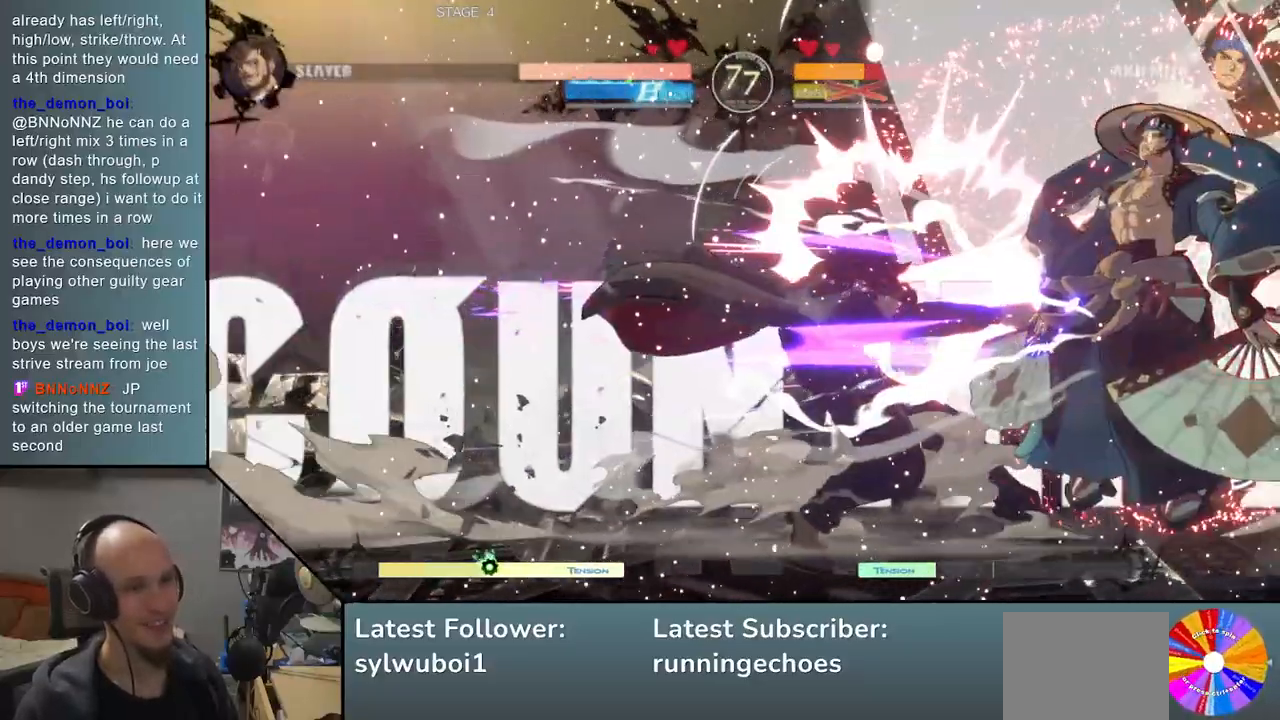
{"buttons": [], "events": [[33, "TRIANGLE", "up"], [133, "TRIANGLE", "down"], [233, "TRIANGLE", "up"], [367, "TRIANGLE", "down"], [433, "TRIANGLE", "up"]]}
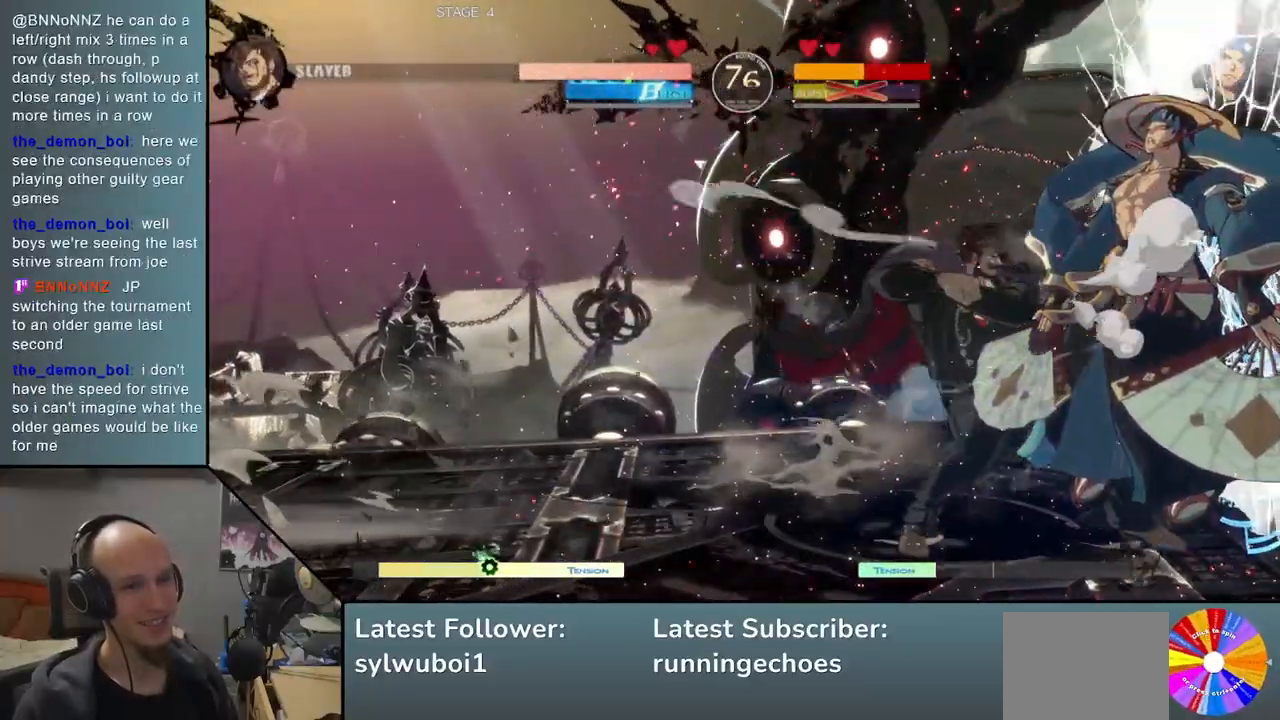
{"buttons": [], "events": [[117, "SQUARE", "down"], [150, "SQUARE", "up"], [267, "SQUARE", "down"], [317, "SQUARE", "up"], [417, "SQUARE", "down"], [483, "SQUARE", "up"]]}
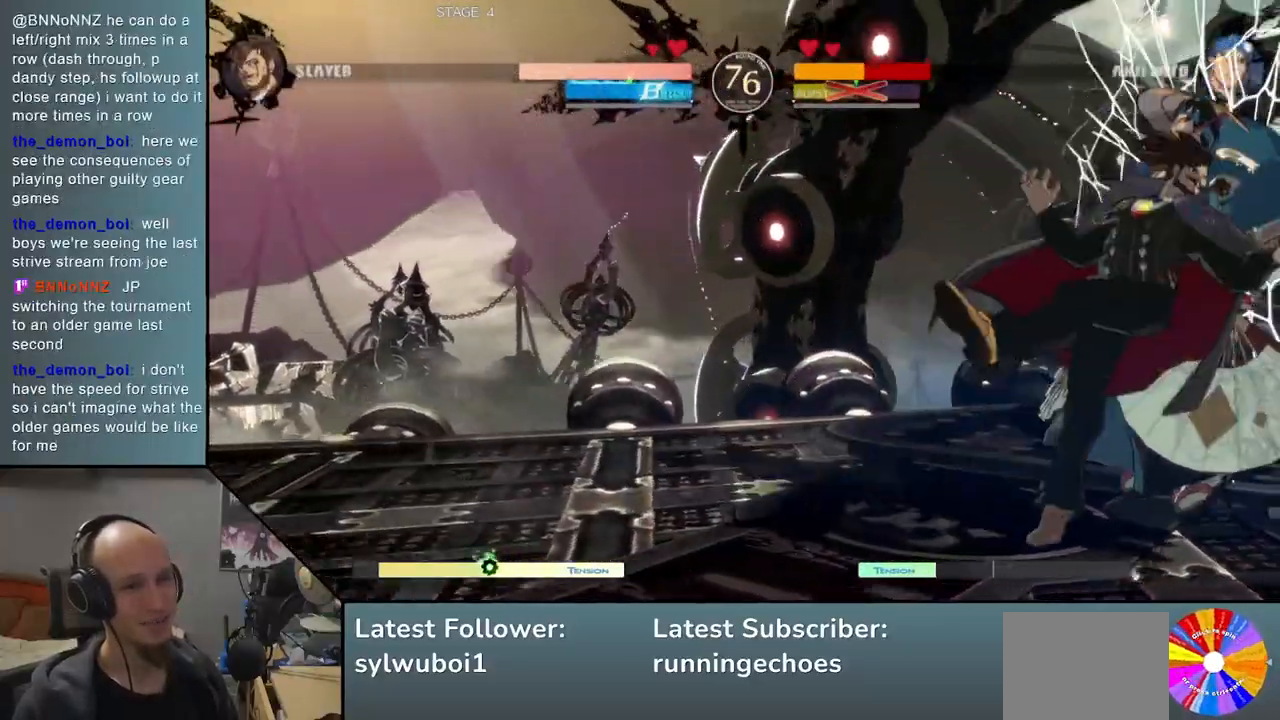
{"buttons": [], "events": [[67, "SQUARE", "down"], [150, "SQUARE", "up"], [233, "SQUARE", "down"], [350, "SQUARE", "up"]]}
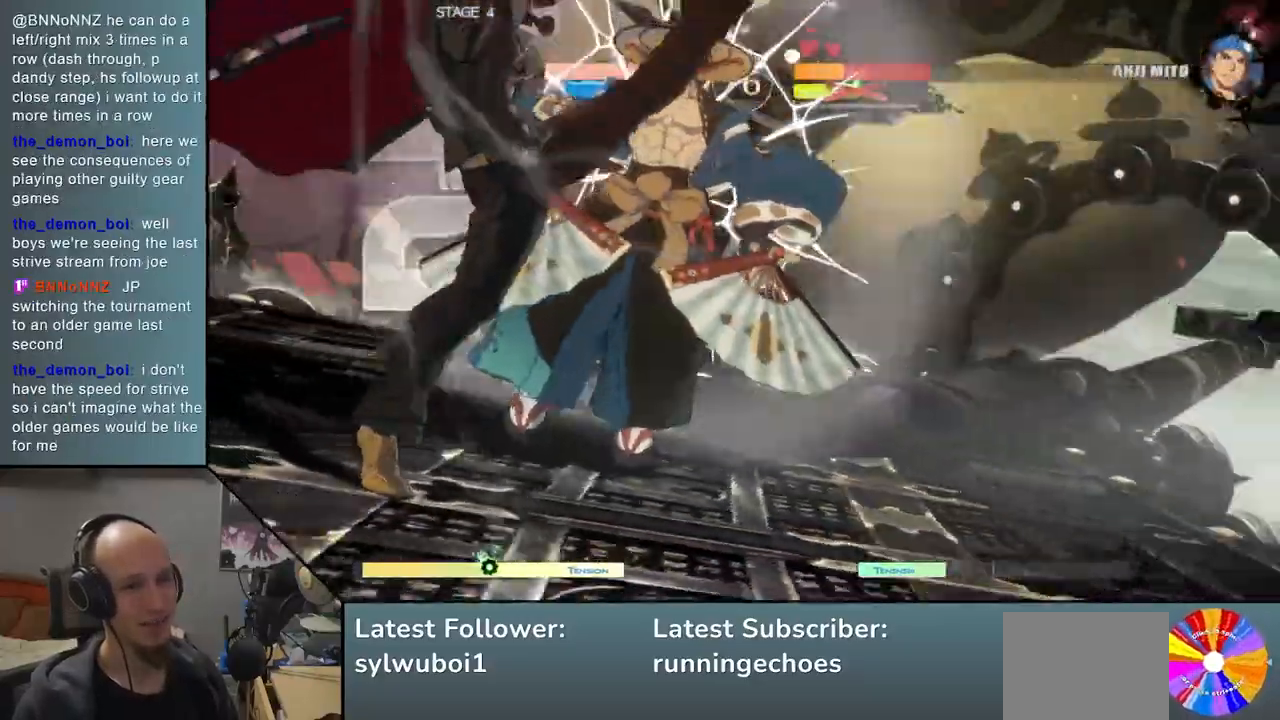
{"buttons": [], "events": []}
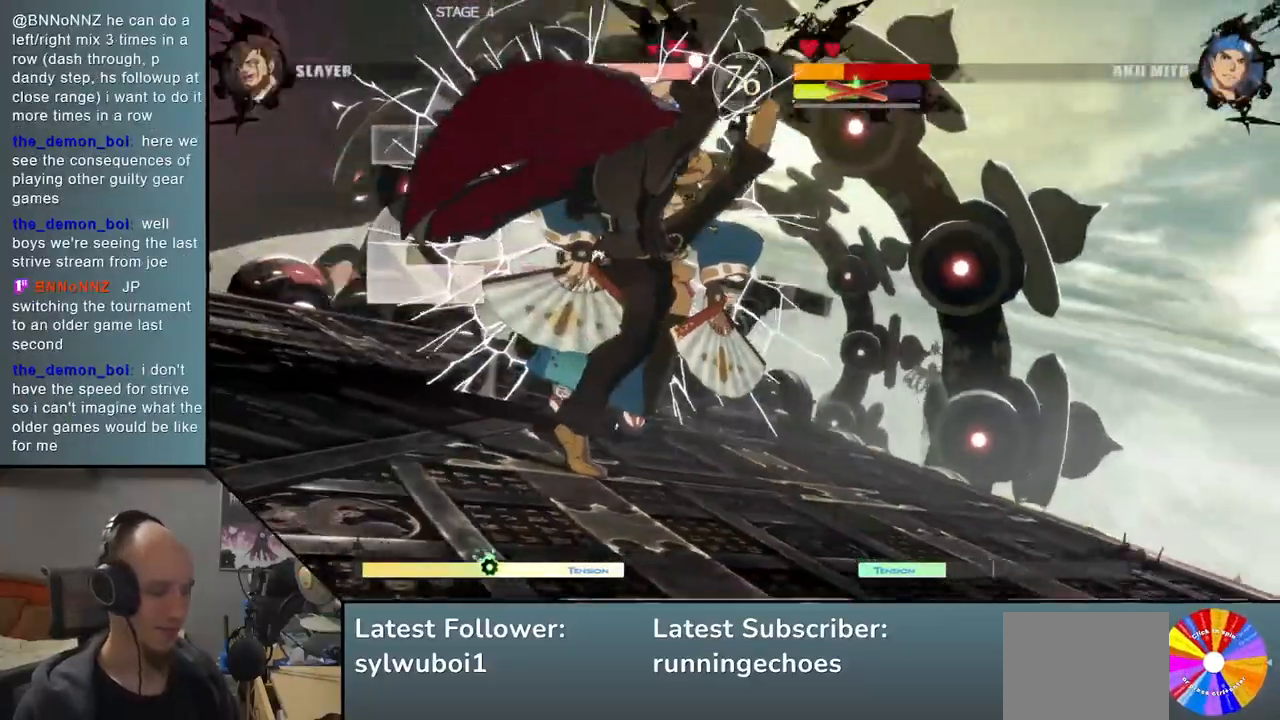
{"buttons": [], "events": []}
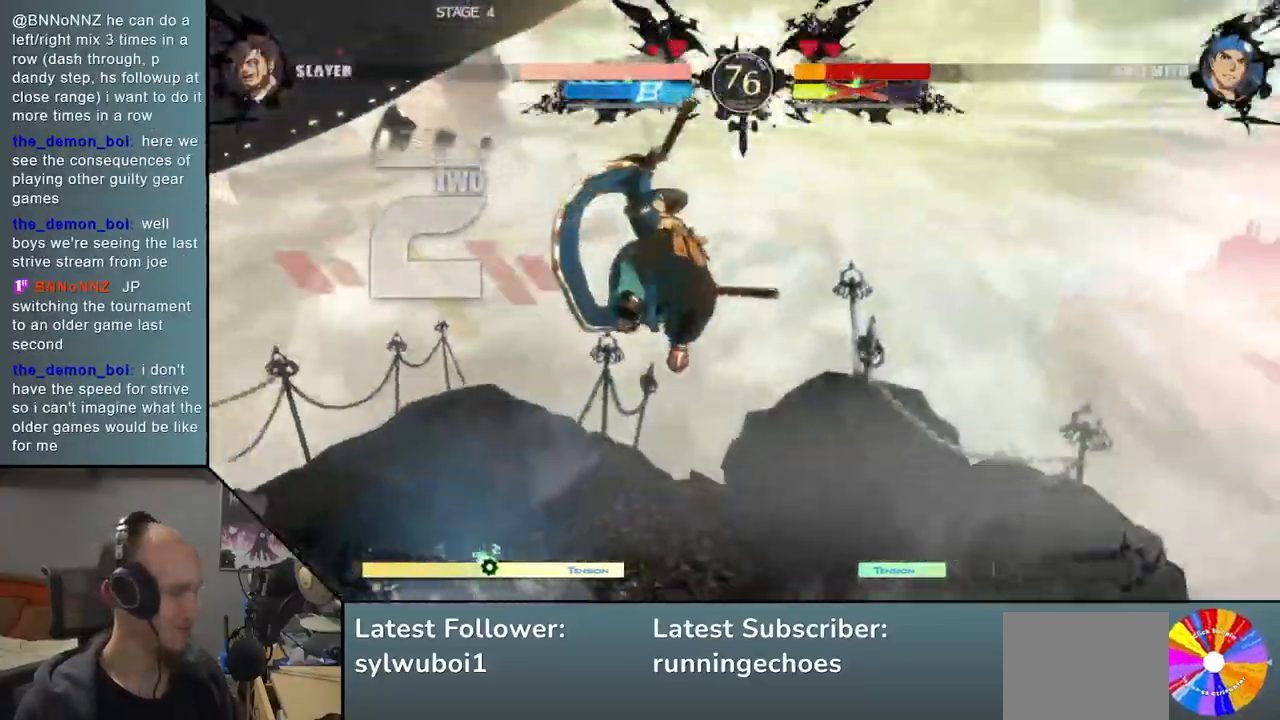
{"buttons": [], "events": []}
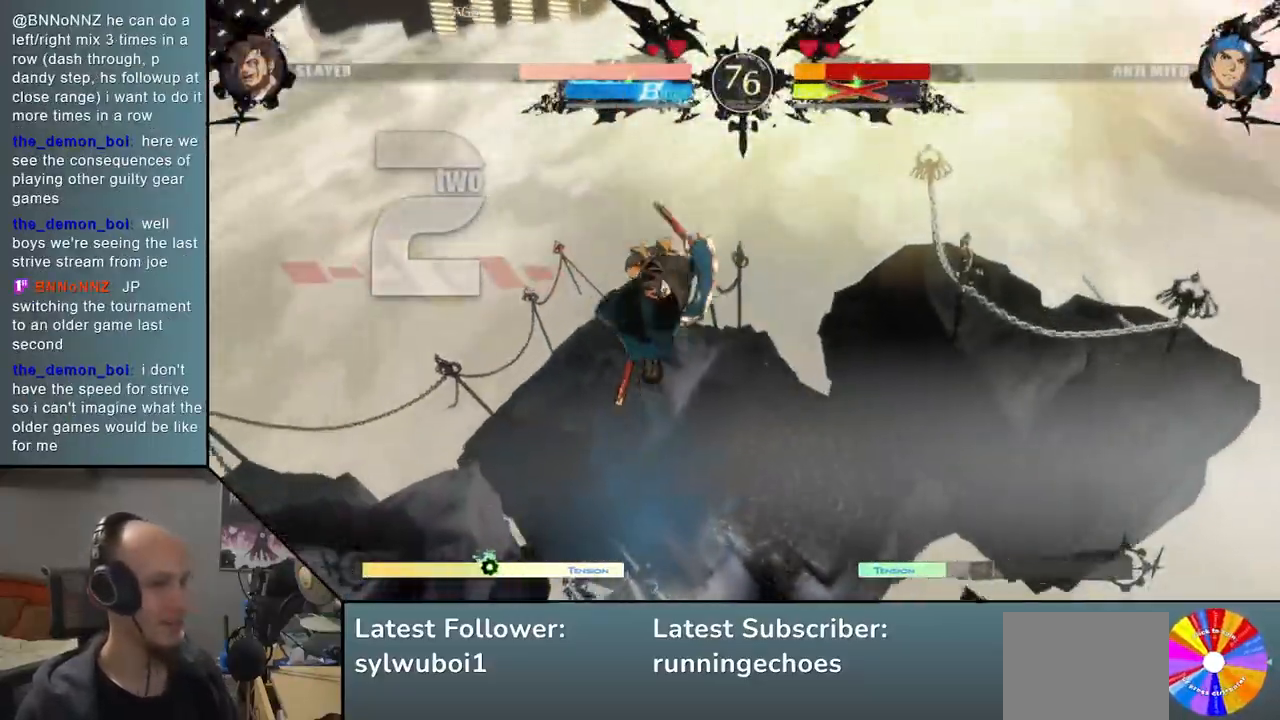
{"buttons": [], "events": []}
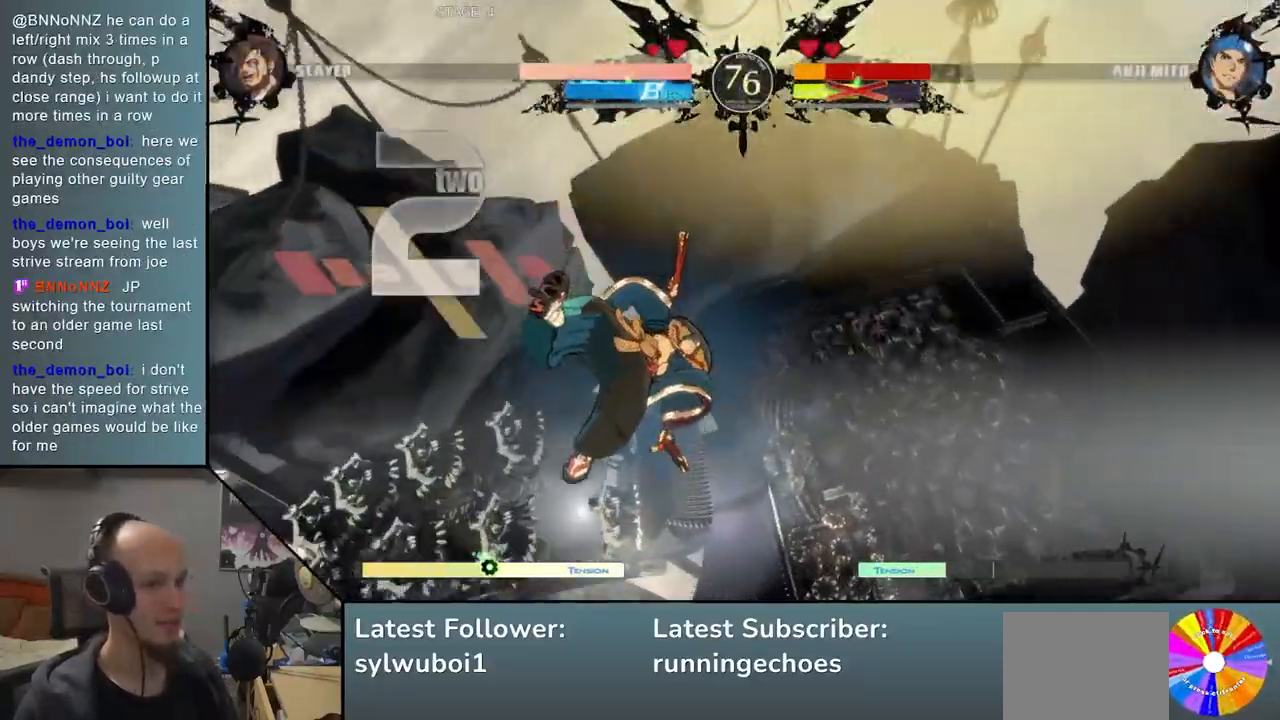
{"buttons": [], "events": []}
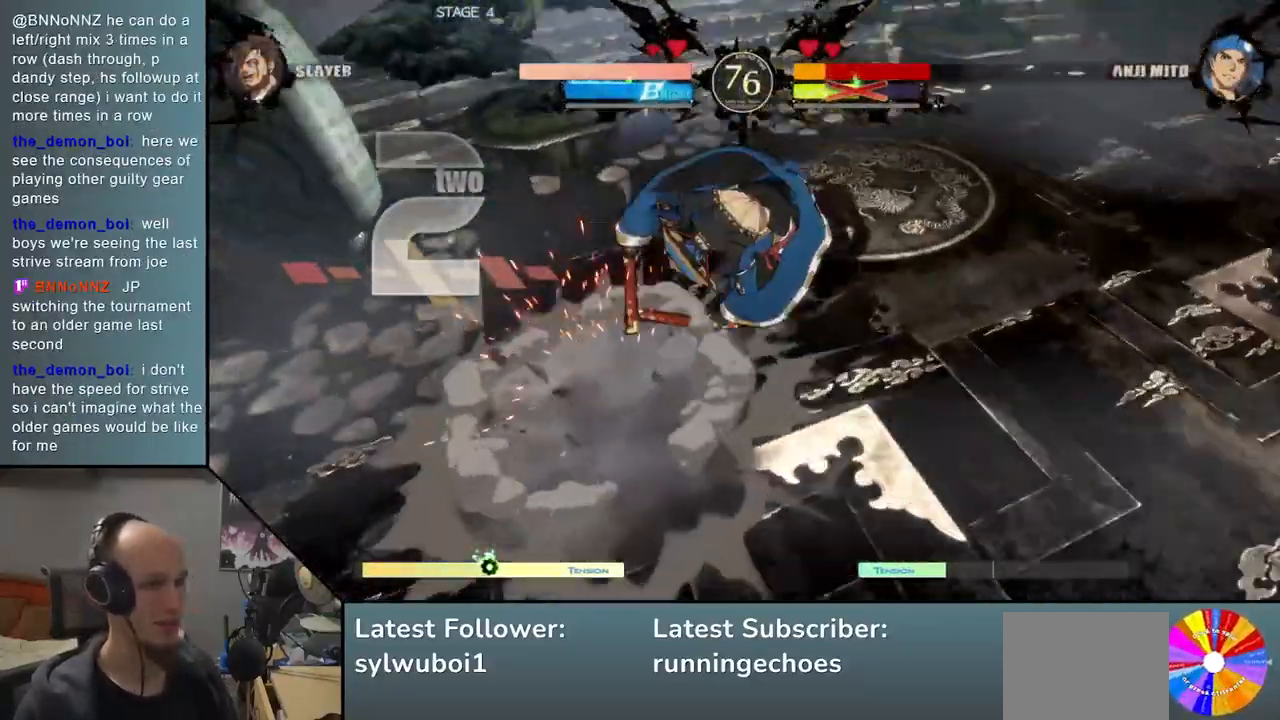
{"buttons": [], "events": []}
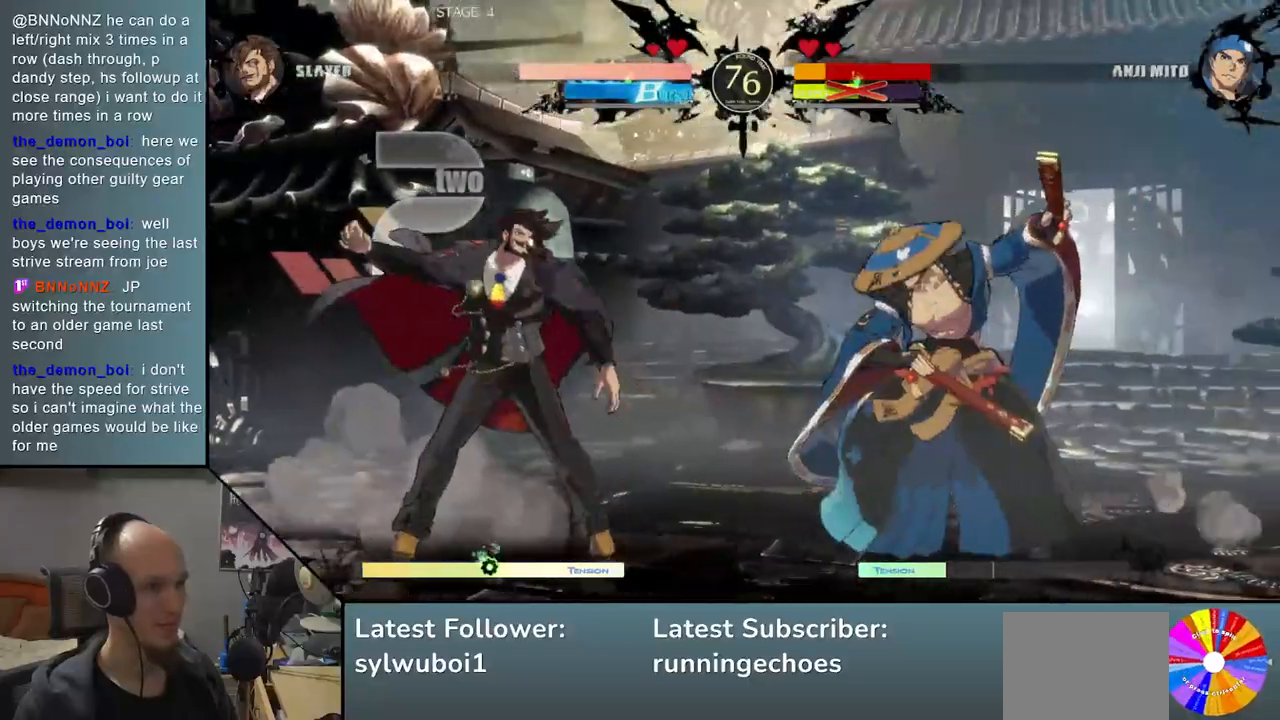
{"buttons": [], "events": [[283, "L1", "down"], [367, "L1", "up"]]}
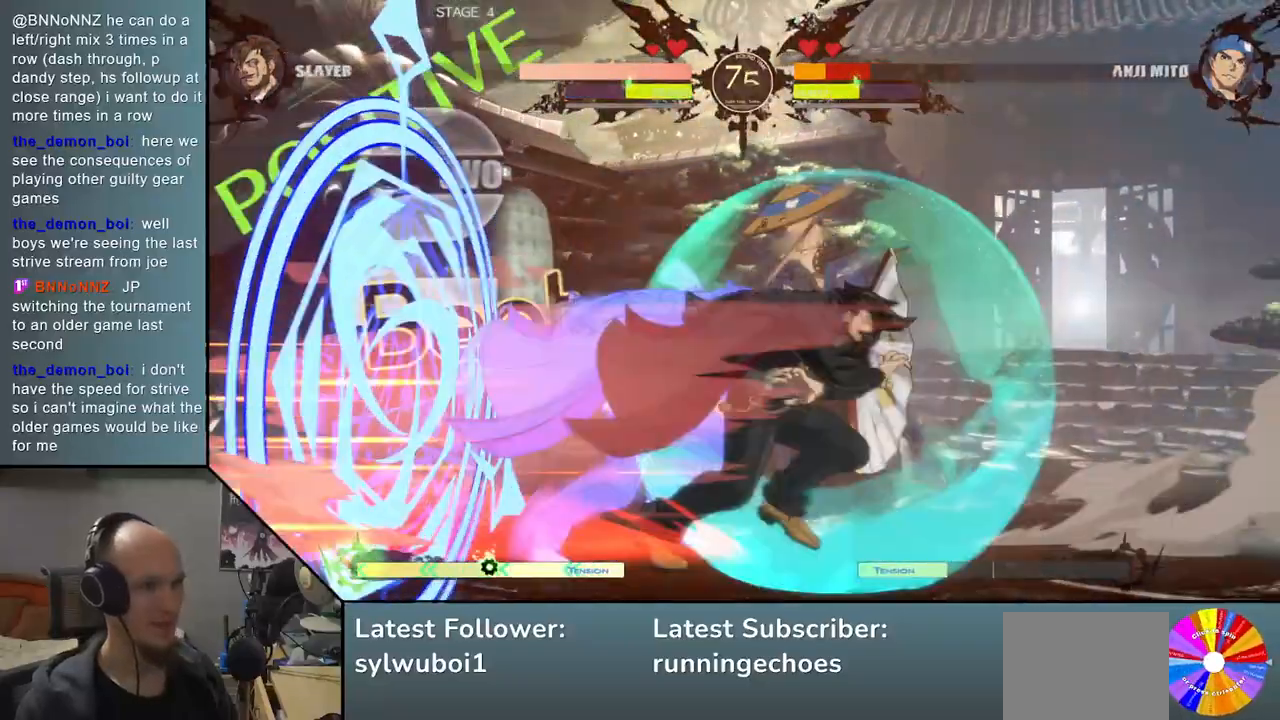
{"buttons": [], "events": []}
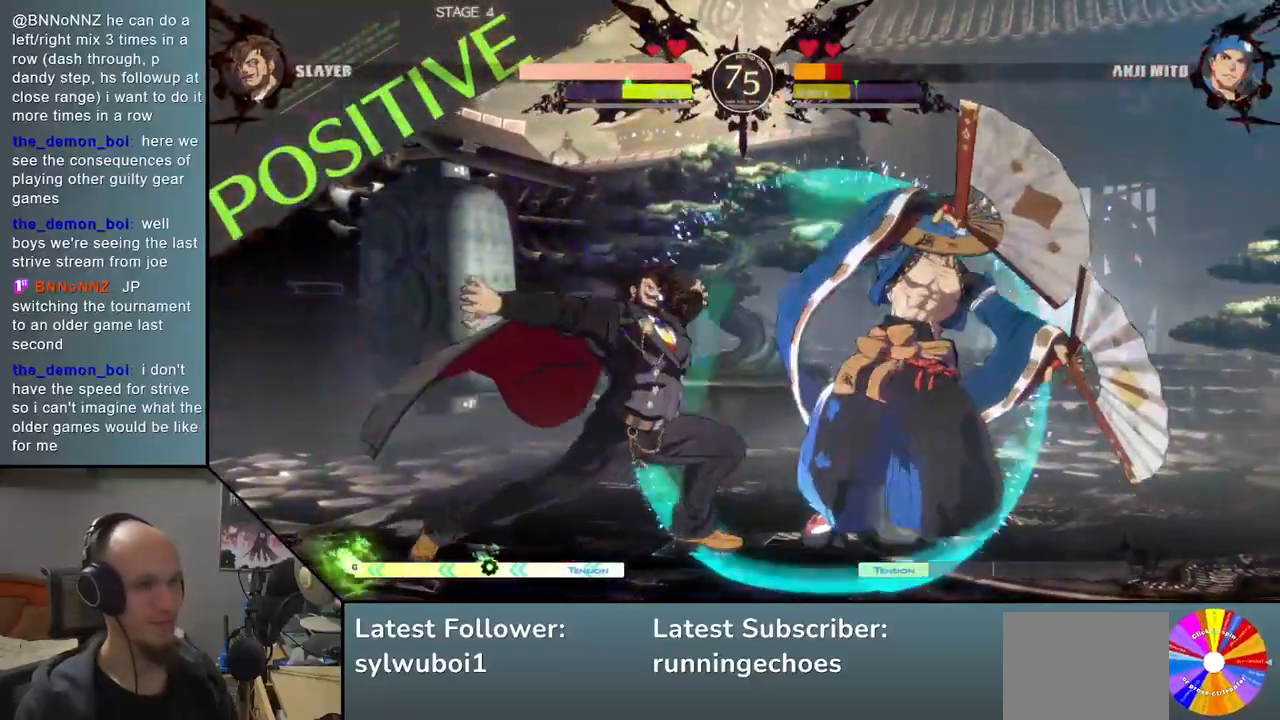
{"buttons": [], "events": [[100, "R1", "down"], [167, "R1", "up"], [267, "R1", "down"], [350, "R1", "up"]]}
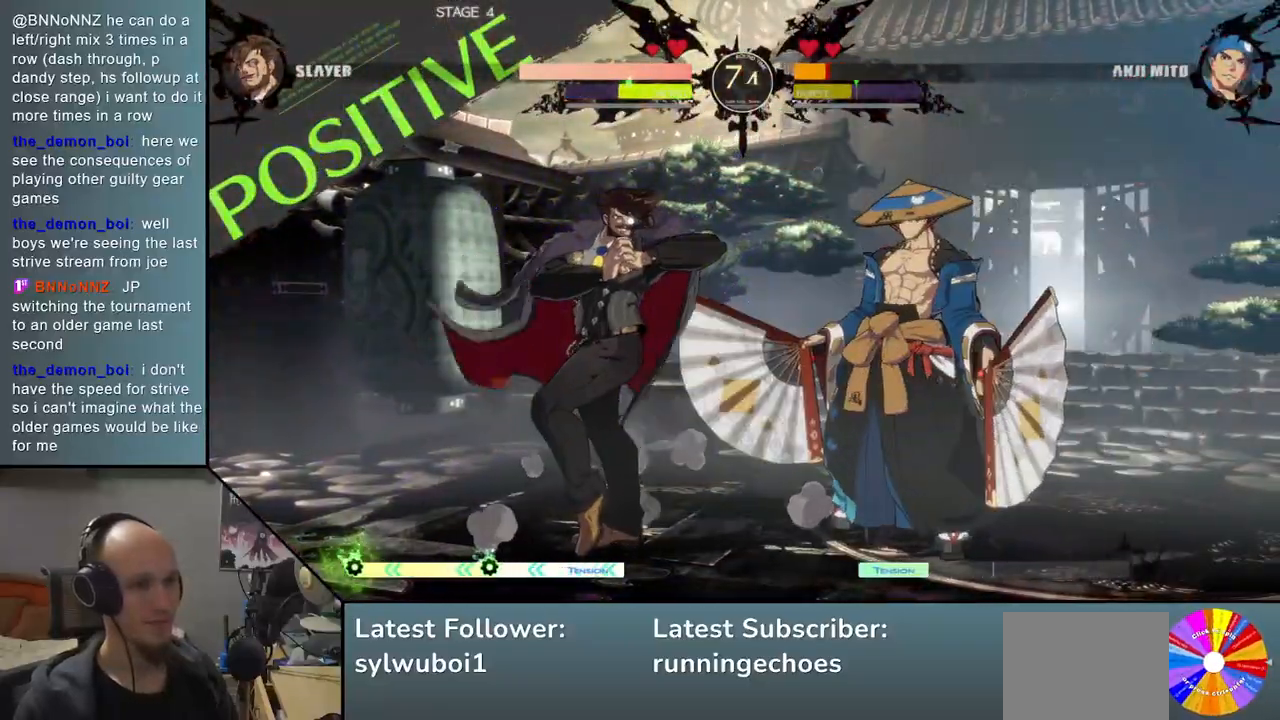
{"buttons": []}
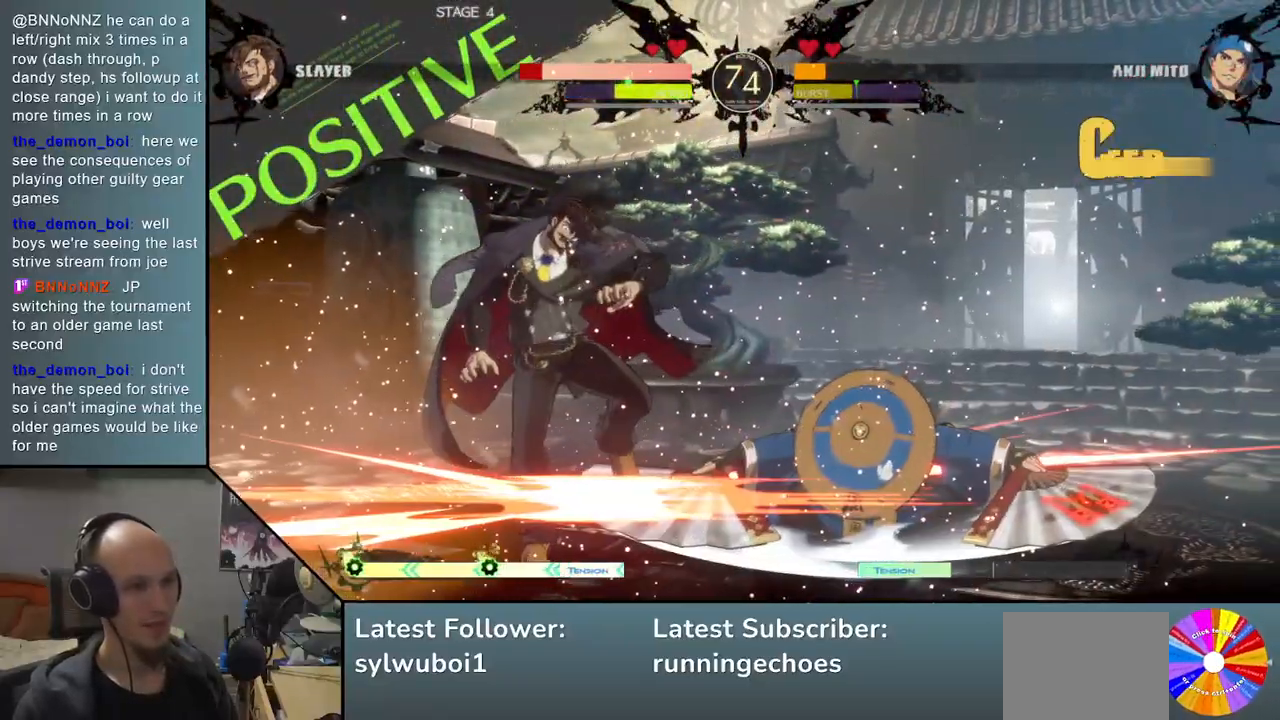
{"buttons": [], "events": []}
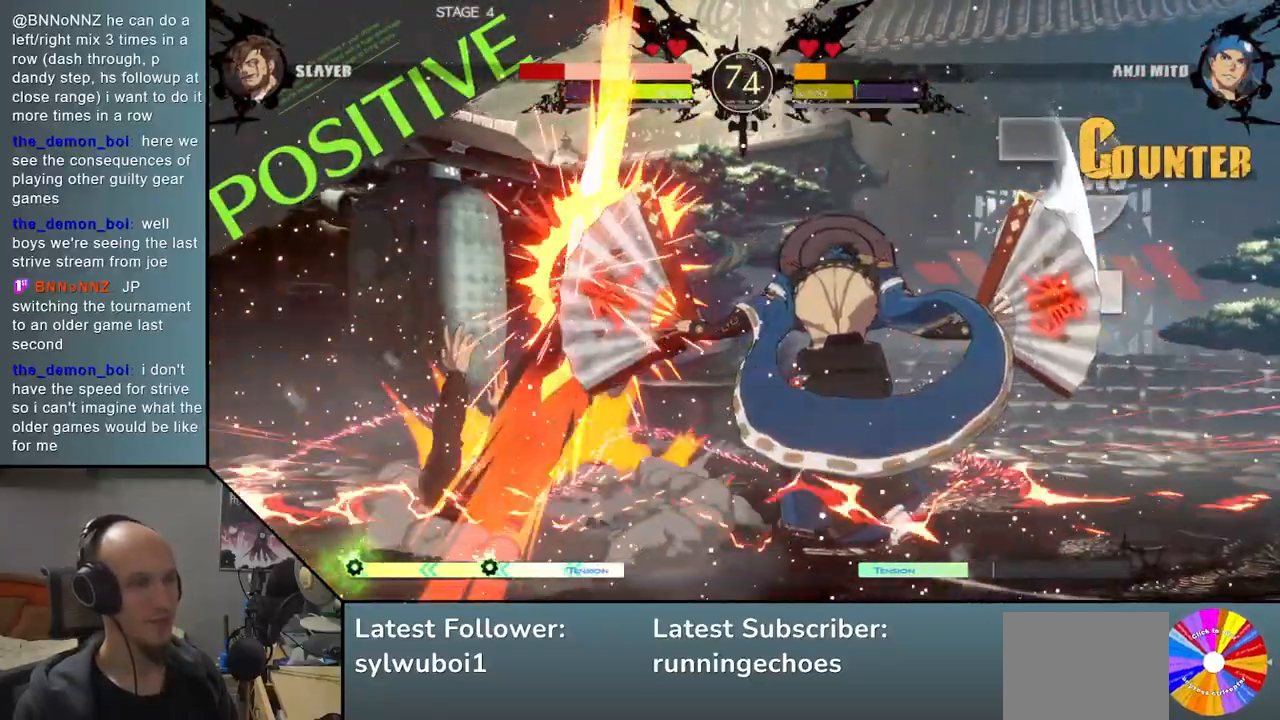
{"buttons": [], "events": []}
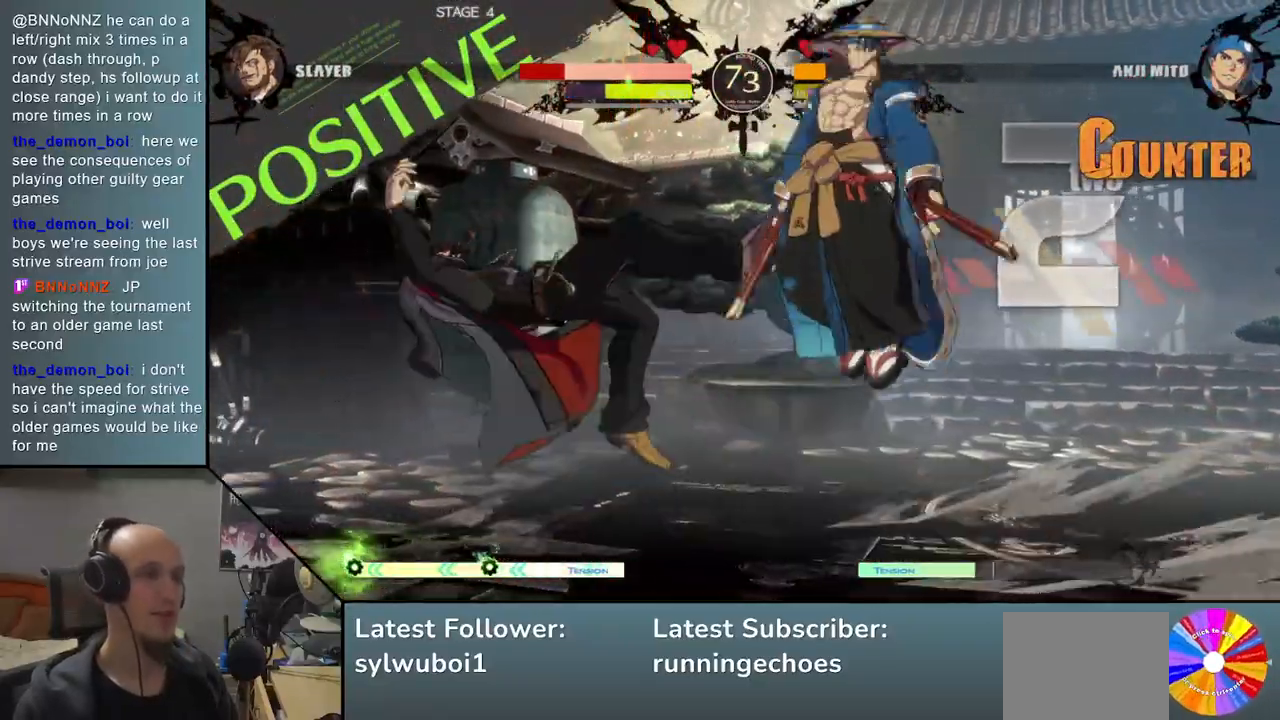
{"buttons": [], "events": []}
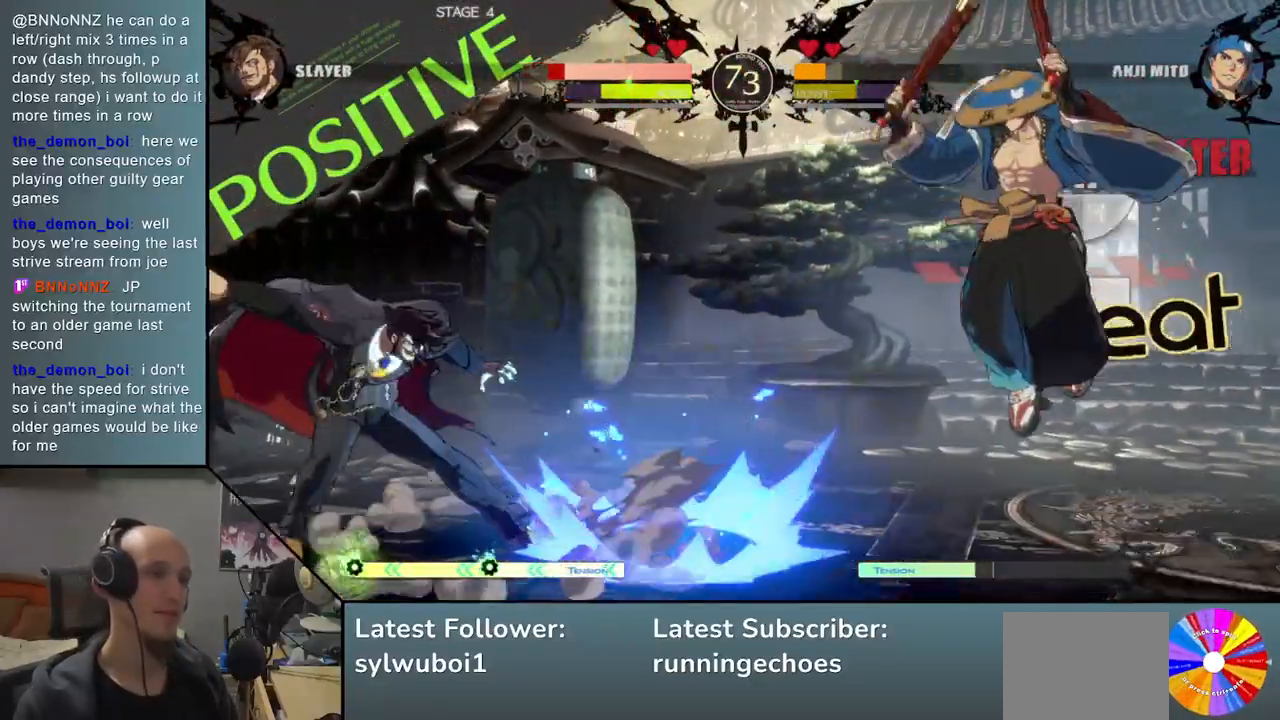
{"buttons": [], "events": []}
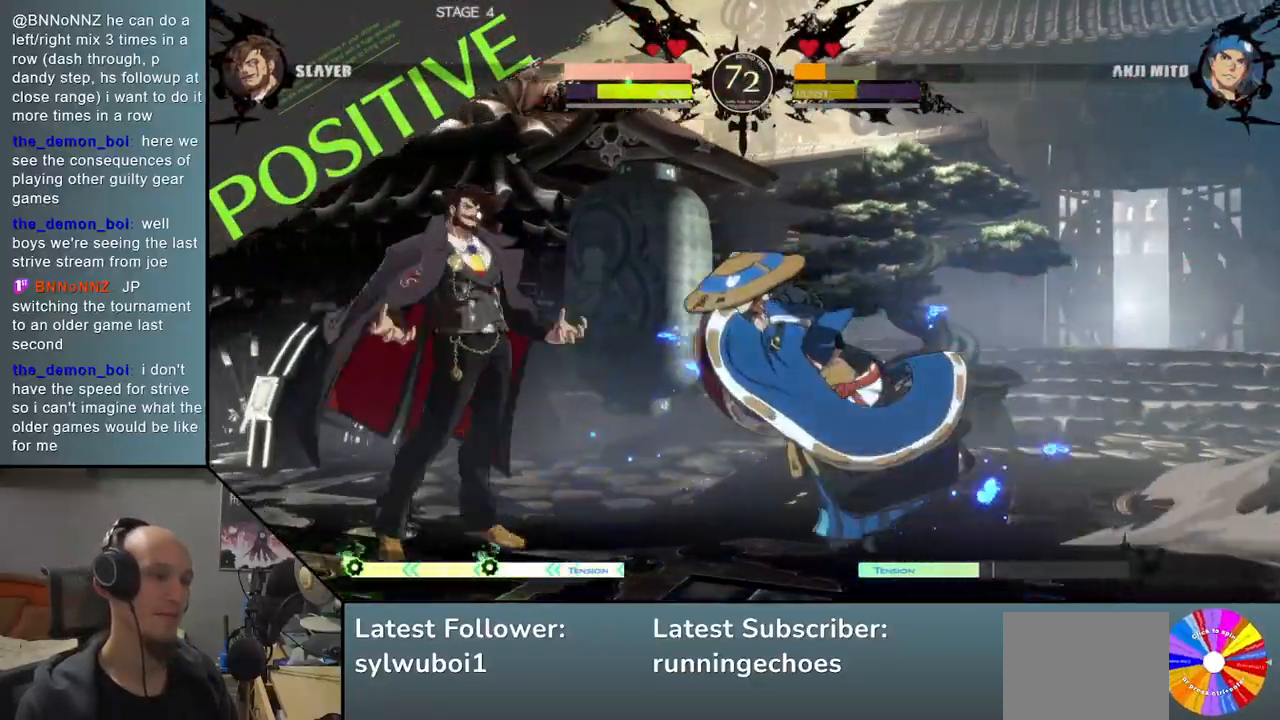
{"buttons": [], "events": [[150, "L2", "down"], [250, "L2", "up"]]}
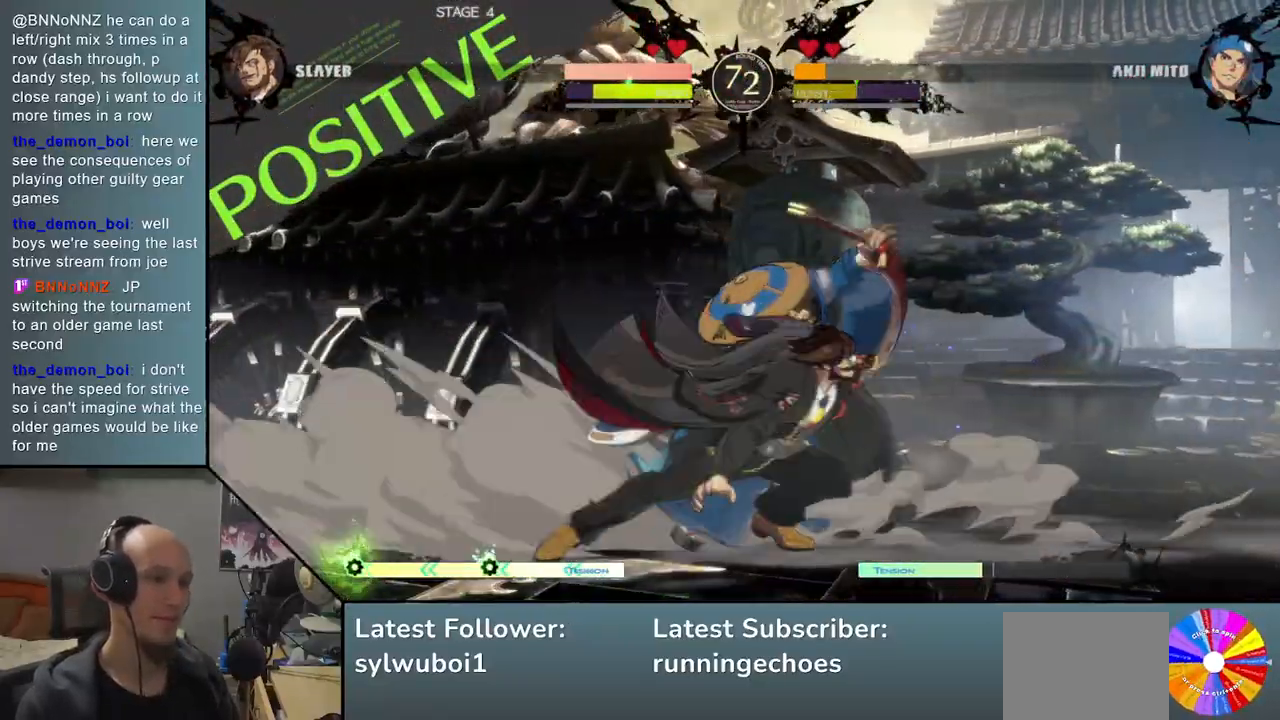
{"buttons": [], "events": [[33, "TRIANGLE", "down"], [133, "TRIANGLE", "up"], [367, "SQUARE", "down"], [467, "SQUARE", "up"]]}
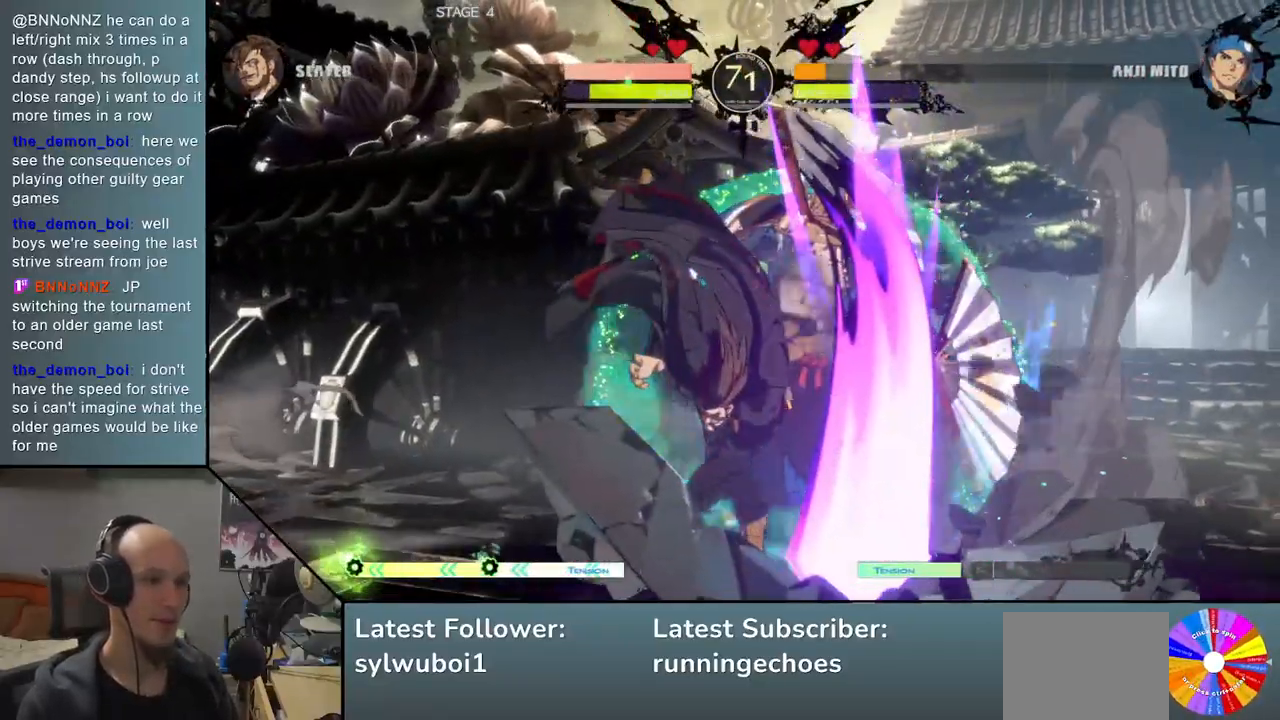
{"buttons": [], "events": [[50, "SQUARE", "down"], [133, "SQUARE", "up"], [233, "SQUARE", "down"], [333, "SQUARE", "up"]]}
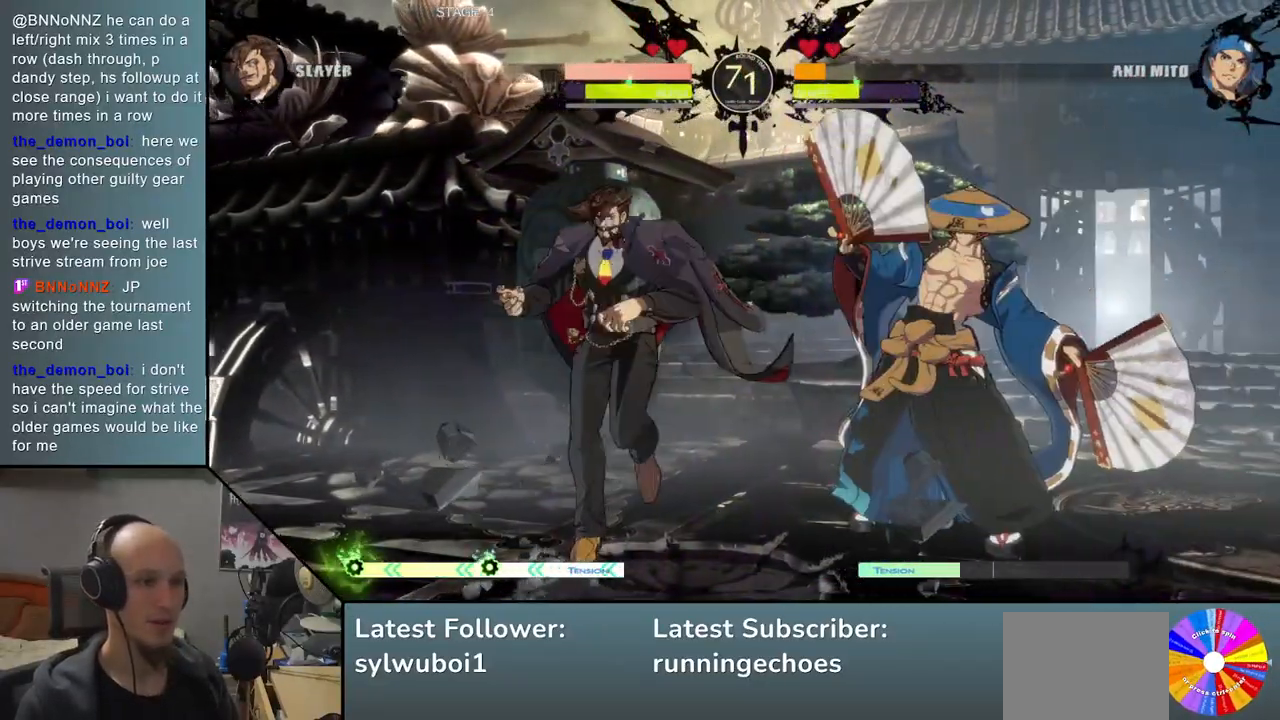
{"buttons": [], "events": [[300, "SQUARE", "down"], [400, "SQUARE", "up"]]}